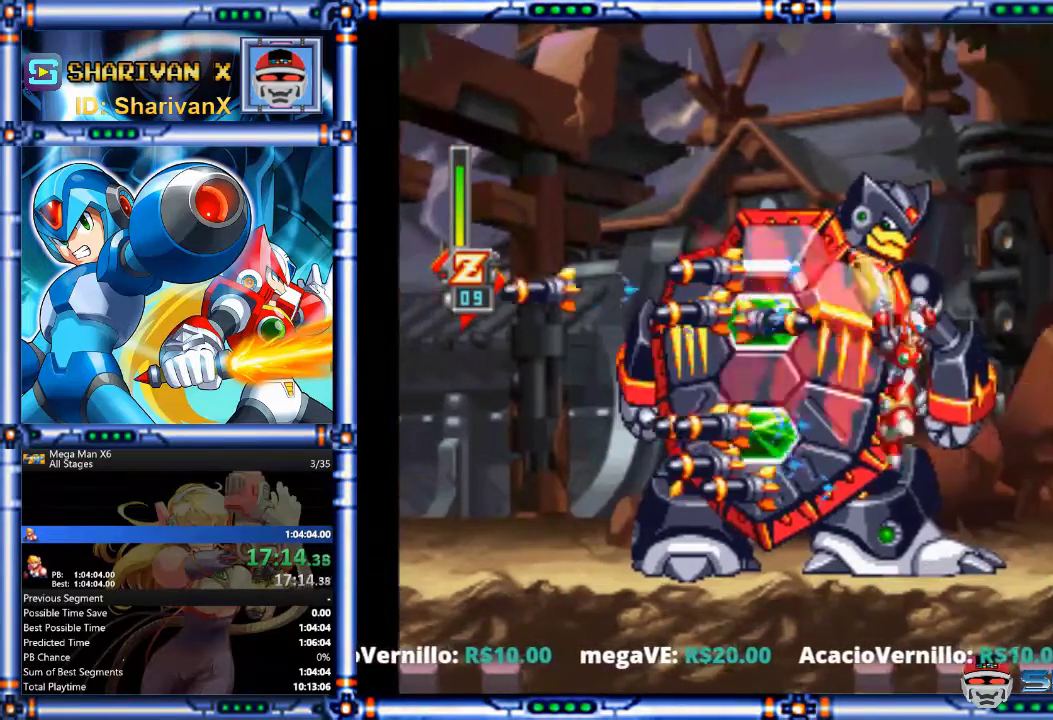
Gameplay with a controller (PlayStation layout); each line is a JSON object with the inputs held at the frame after it. "events" lists button and stick changes between this image and that frame as [ms after this image, input, new state], when the widget could be followed in between. Not read: HOME L1 L2 L3 R2 R3 SELECT TOUCHPAD TRIANGLE.
{"buttons": ["SQUARE"], "events": [[133, "DPAD_RIGHT", "up"], [200, "DPAD_LEFT", "down"], [233, "SQUARE", "down"], [333, "DPAD_LEFT", "up"]]}
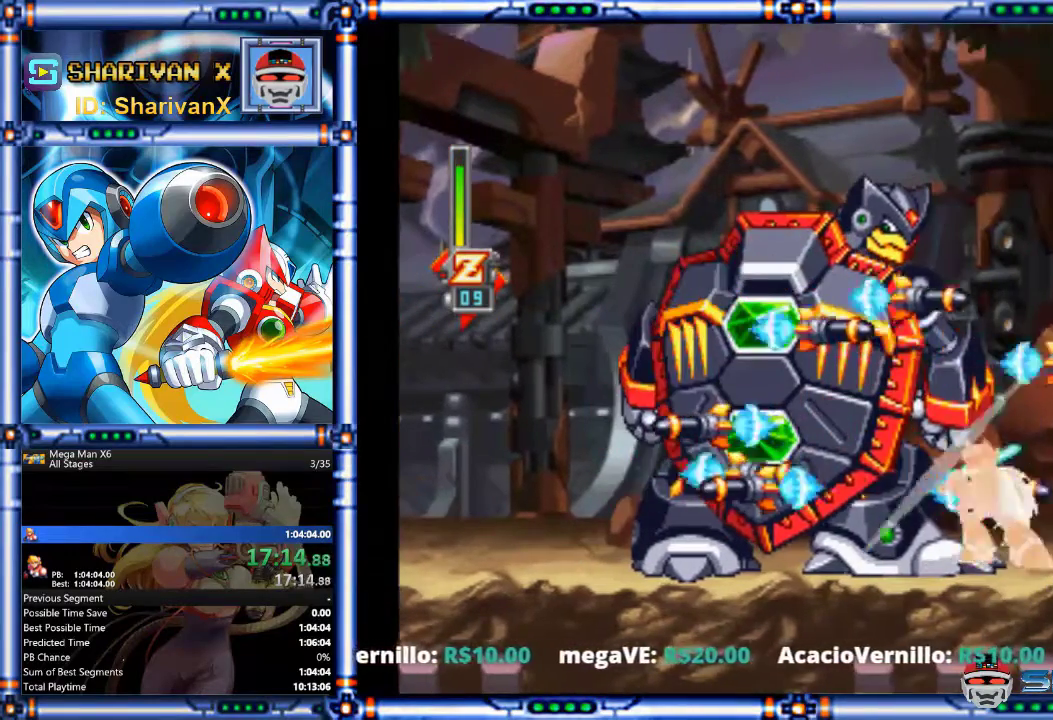
{"buttons": [], "events": [[200, "SQUARE", "up"]]}
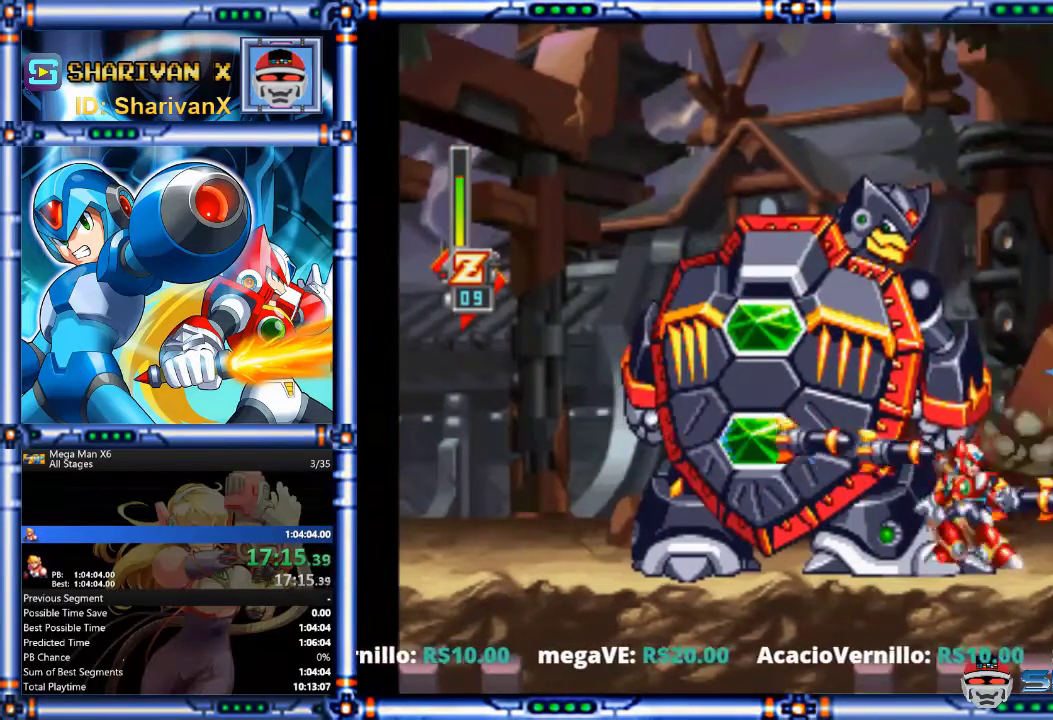
{"buttons": ["SQUARE"], "events": [[67, "DPAD_RIGHT", "down"], [267, "DPAD_RIGHT", "up"], [333, "DPAD_LEFT", "down"], [367, "SQUARE", "down"], [400, "DPAD_LEFT", "up"]]}
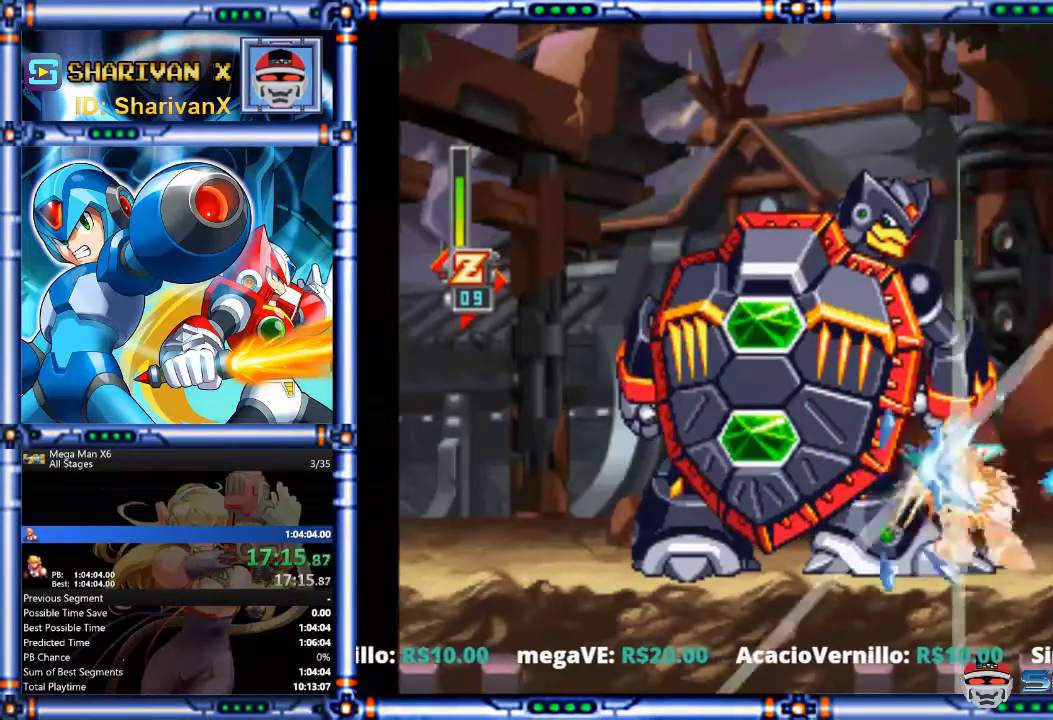
{"buttons": ["DPAD_RIGHT"], "events": [[100, "SQUARE", "up"], [233, "DPAD_RIGHT", "down"]]}
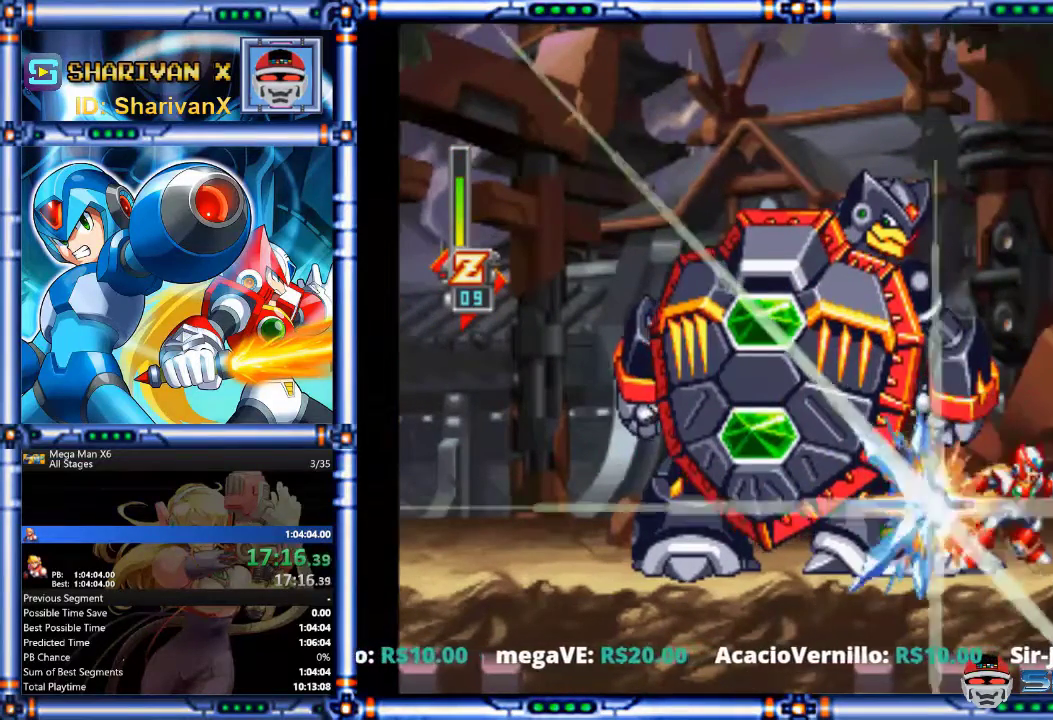
{"buttons": ["SQUARE"], "events": [[133, "DPAD_RIGHT", "up"], [300, "DPAD_LEFT", "down"], [300, "SQUARE", "down"], [400, "DPAD_LEFT", "up"]]}
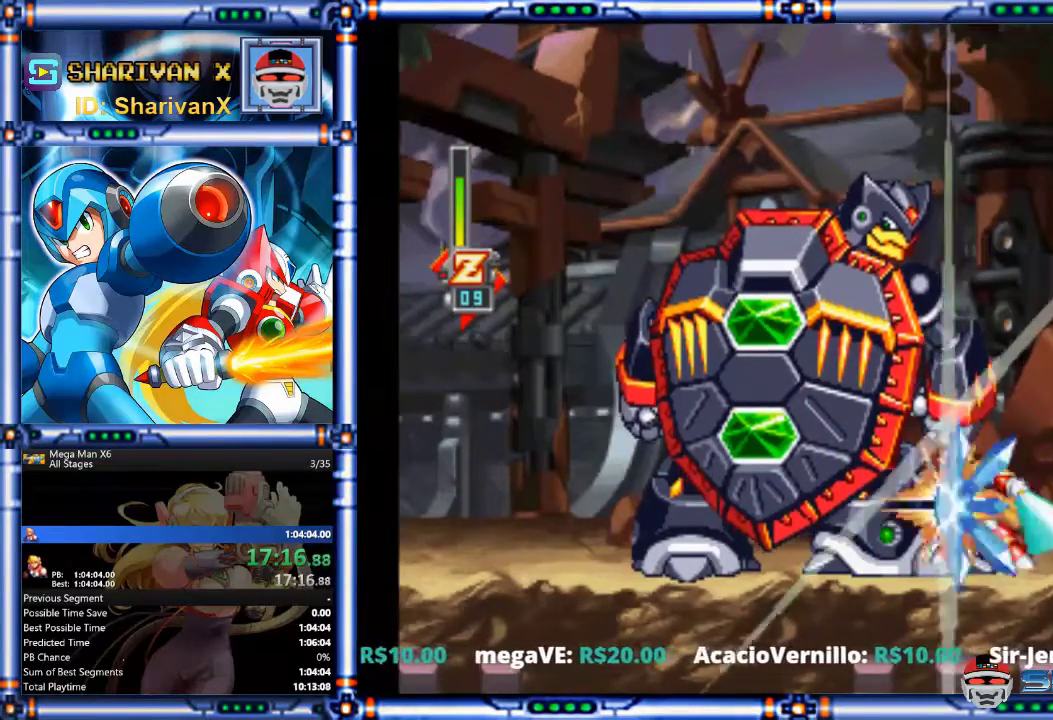
{"buttons": ["DPAD_RIGHT"], "events": [[33, "SQUARE", "up"], [200, "DPAD_RIGHT", "down"]]}
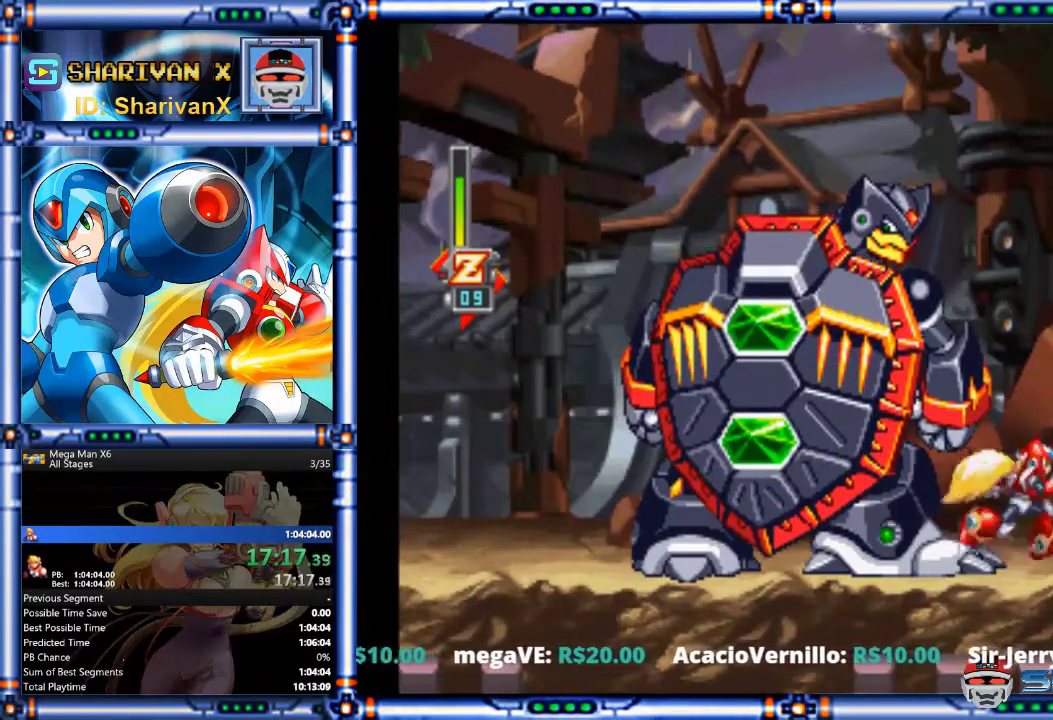
{"buttons": ["SQUARE"], "events": [[67, "DPAD_RIGHT", "up"], [233, "DPAD_LEFT", "down"], [333, "SQUARE", "down"], [400, "DPAD_LEFT", "up"]]}
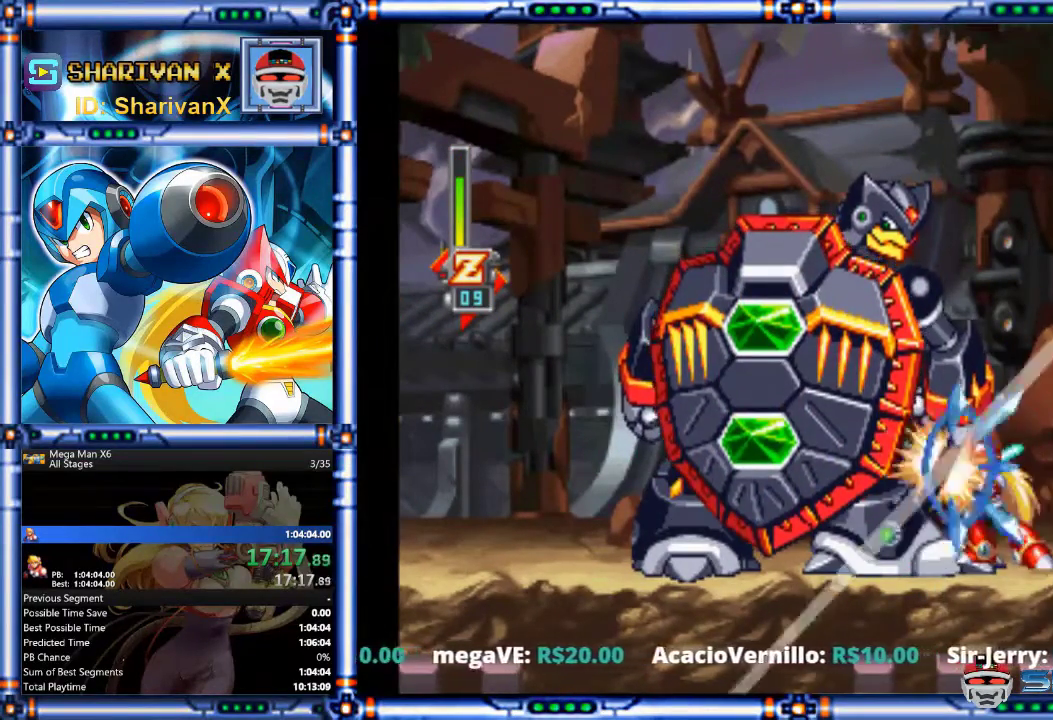
{"buttons": [], "events": [[33, "SQUARE", "up"], [167, "DPAD_RIGHT", "down"], [400, "DPAD_RIGHT", "up"]]}
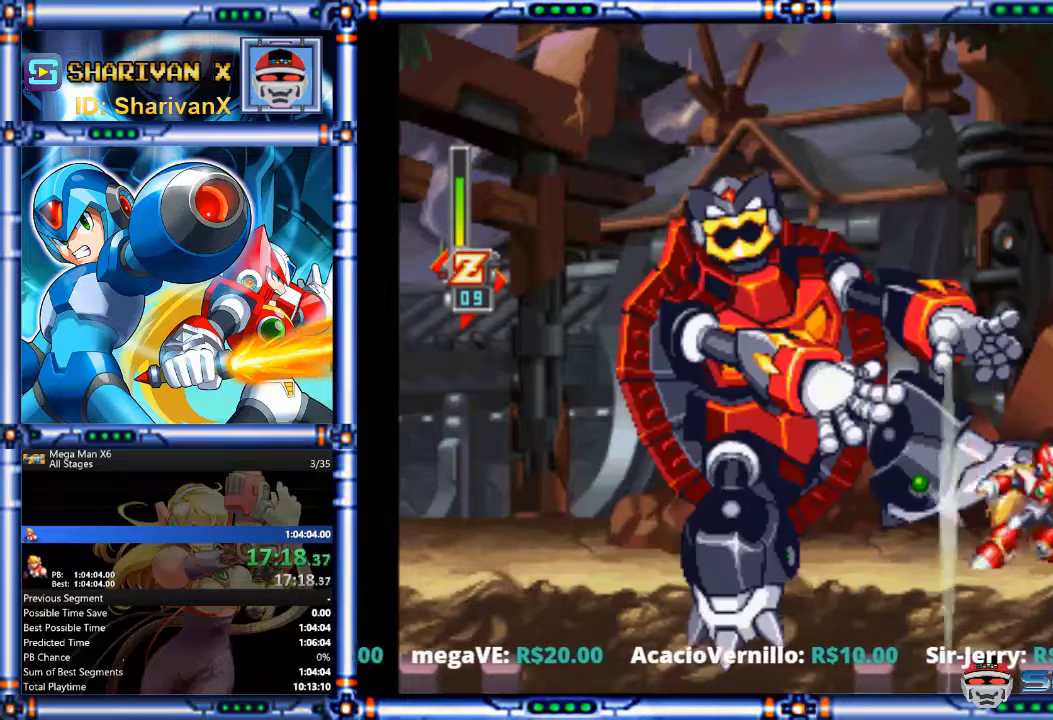
{"buttons": [], "events": [[167, "DPAD_LEFT", "down"], [267, "SQUARE", "down"], [300, "DPAD_LEFT", "up"], [433, "SQUARE", "up"]]}
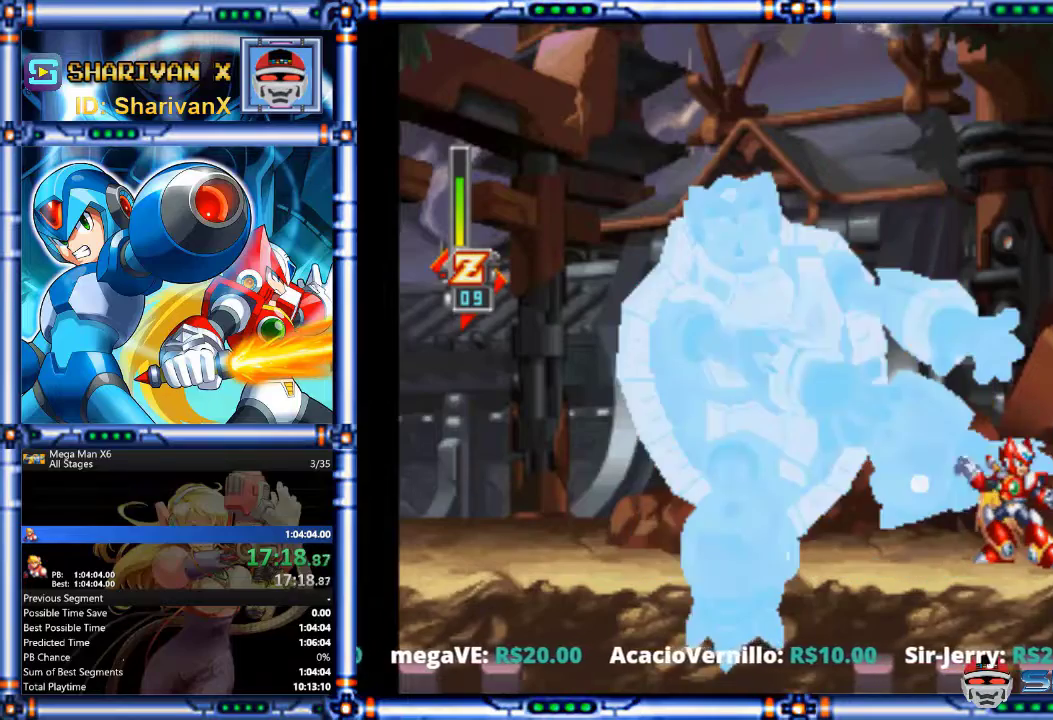
{"buttons": [], "events": []}
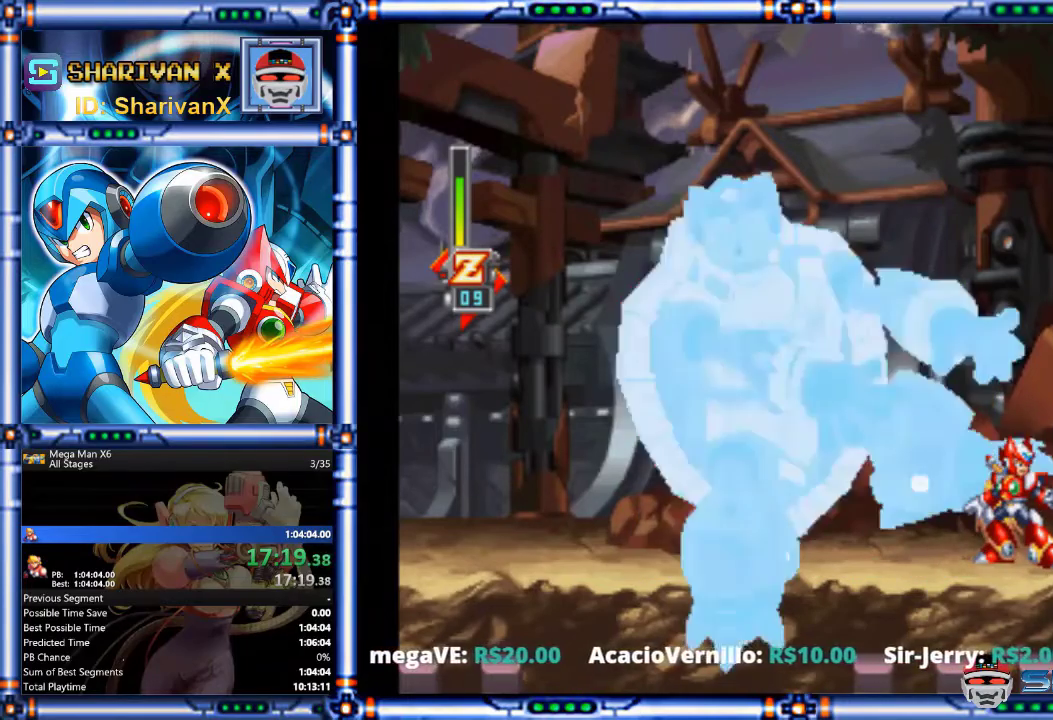
{"buttons": [], "events": []}
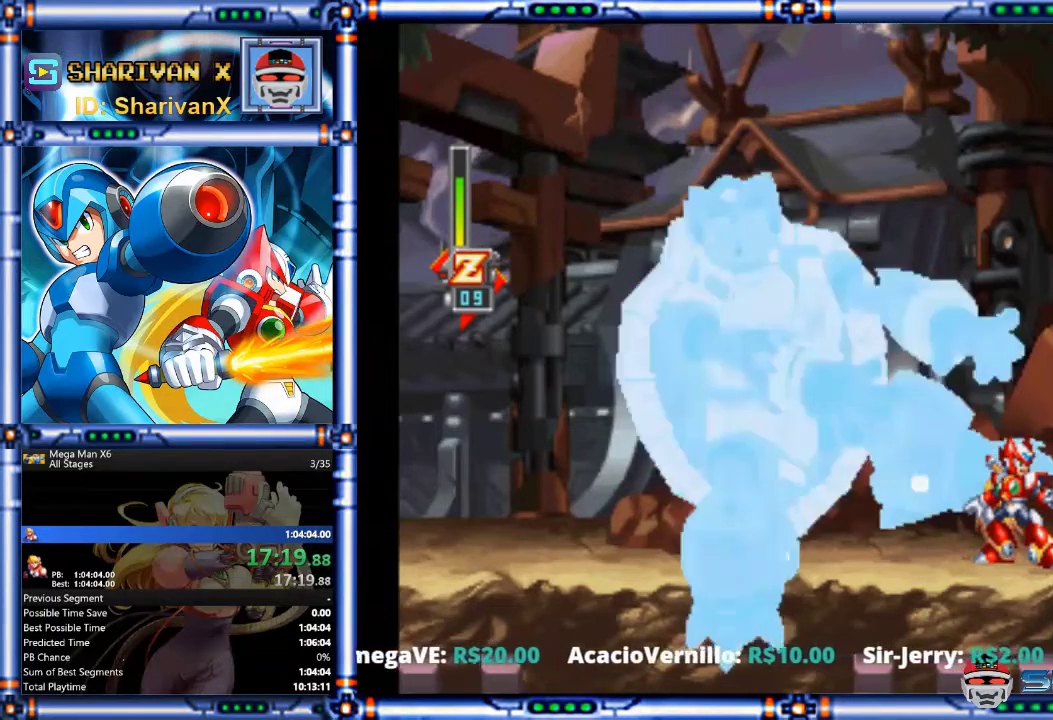
{"buttons": [], "events": []}
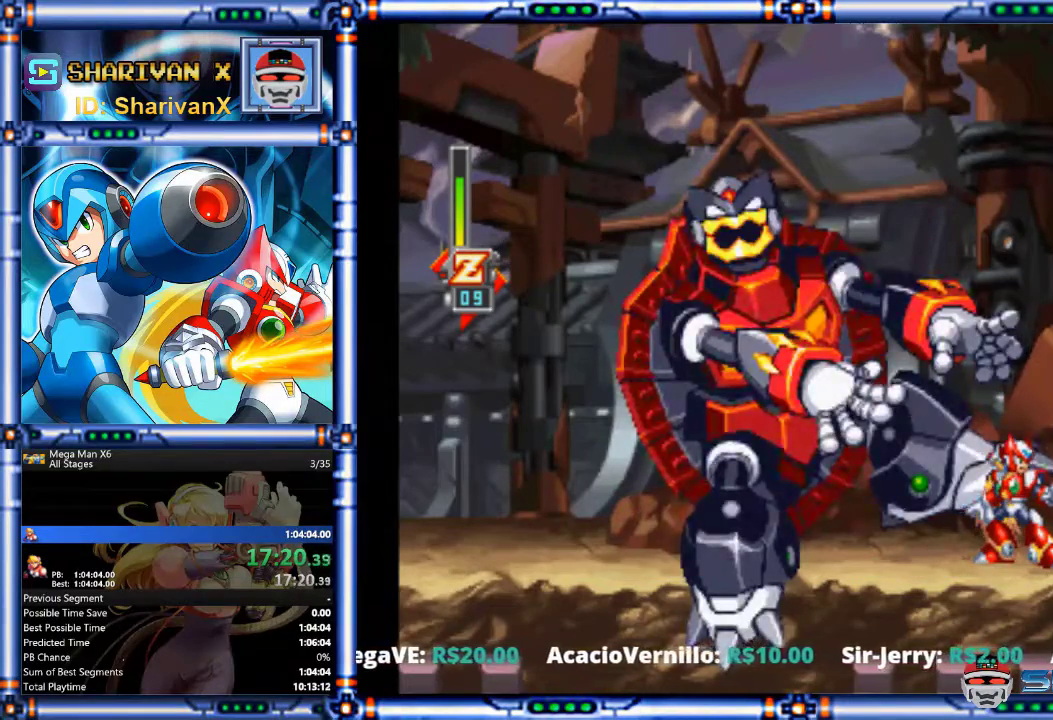
{"buttons": [], "events": []}
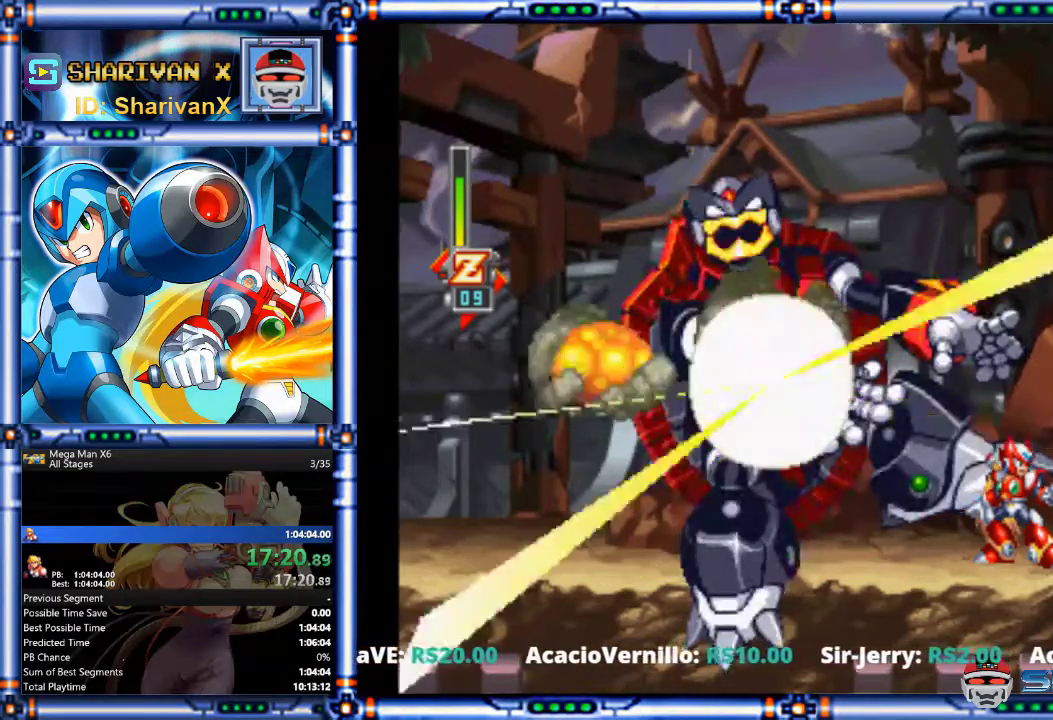
{"buttons": [], "events": []}
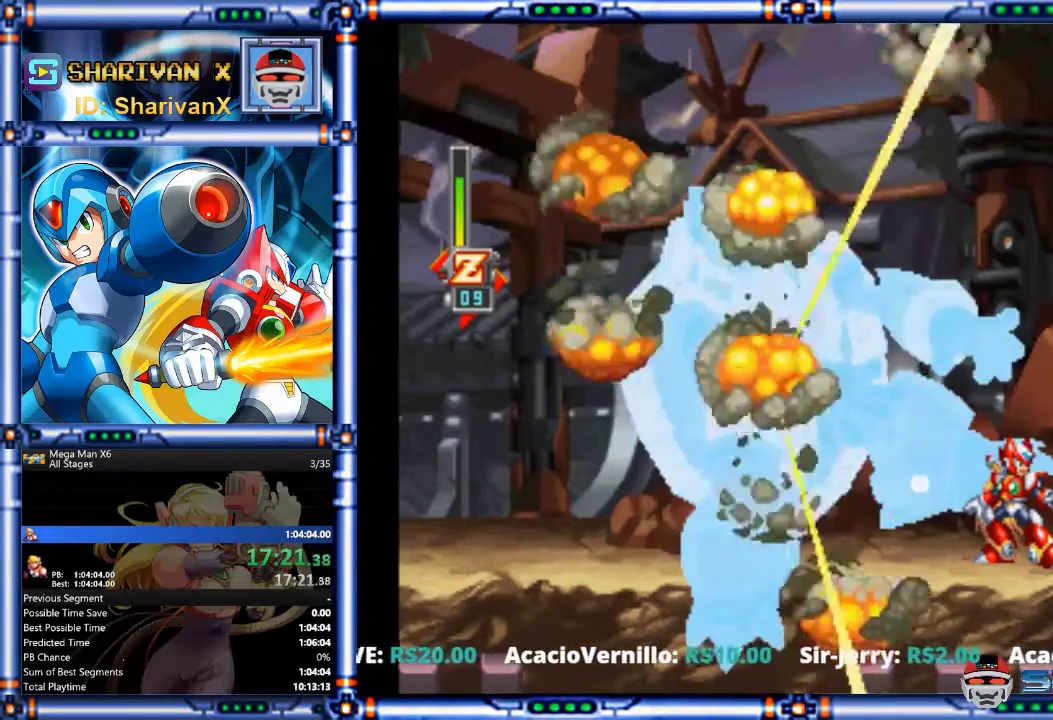
{"buttons": [], "events": []}
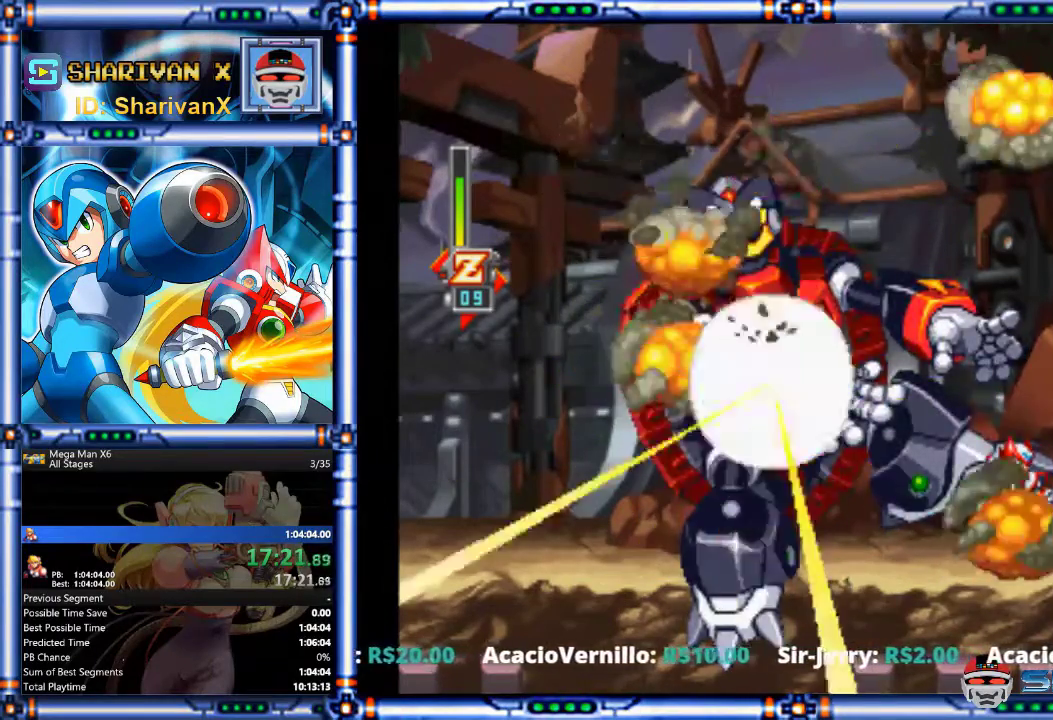
{"buttons": [], "events": []}
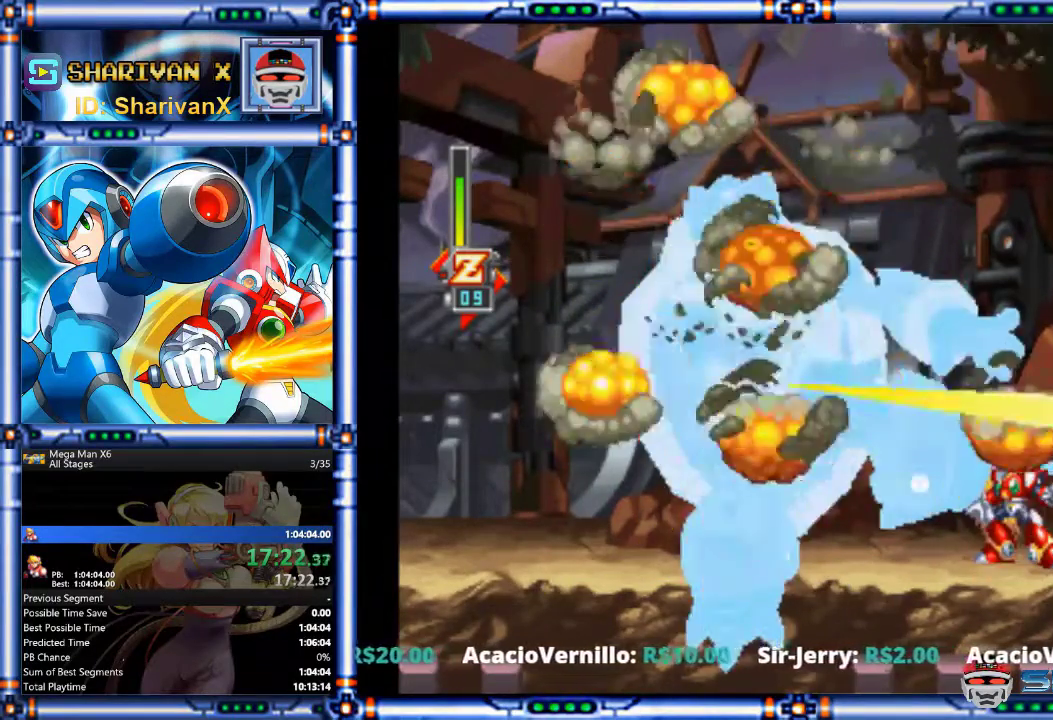
{"buttons": ["DPAD_RIGHT"], "events": [[333, "DPAD_RIGHT", "down"]]}
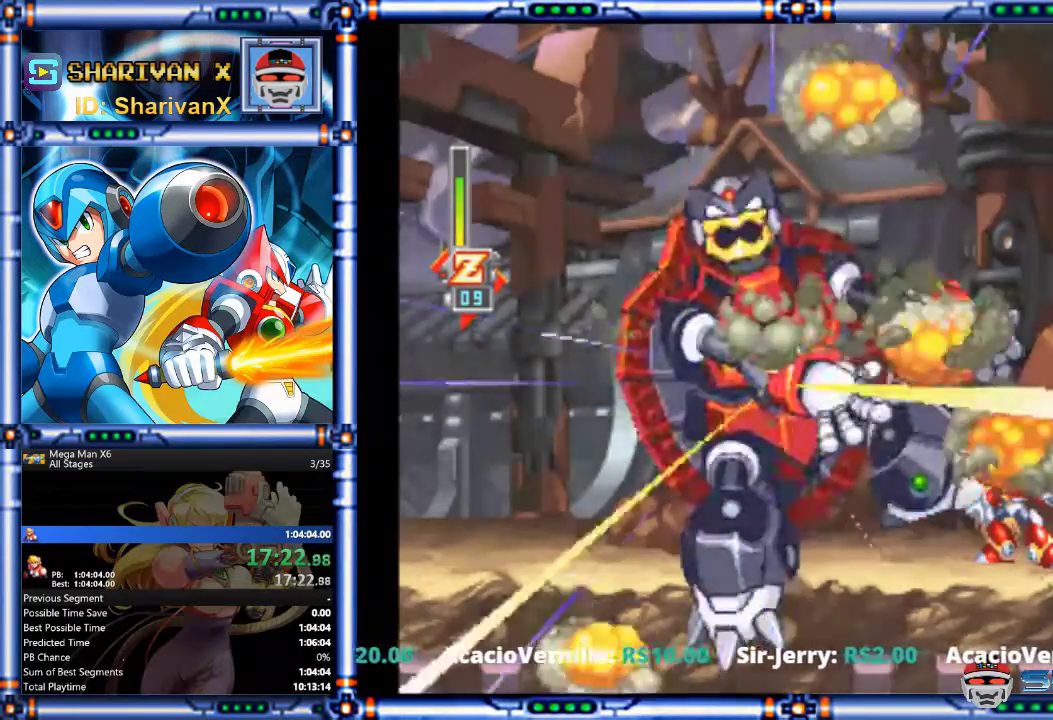
{"buttons": ["DPAD_RIGHT"], "events": [[167, "DPAD_UP", "down"], [267, "DPAD_UP", "up"]]}